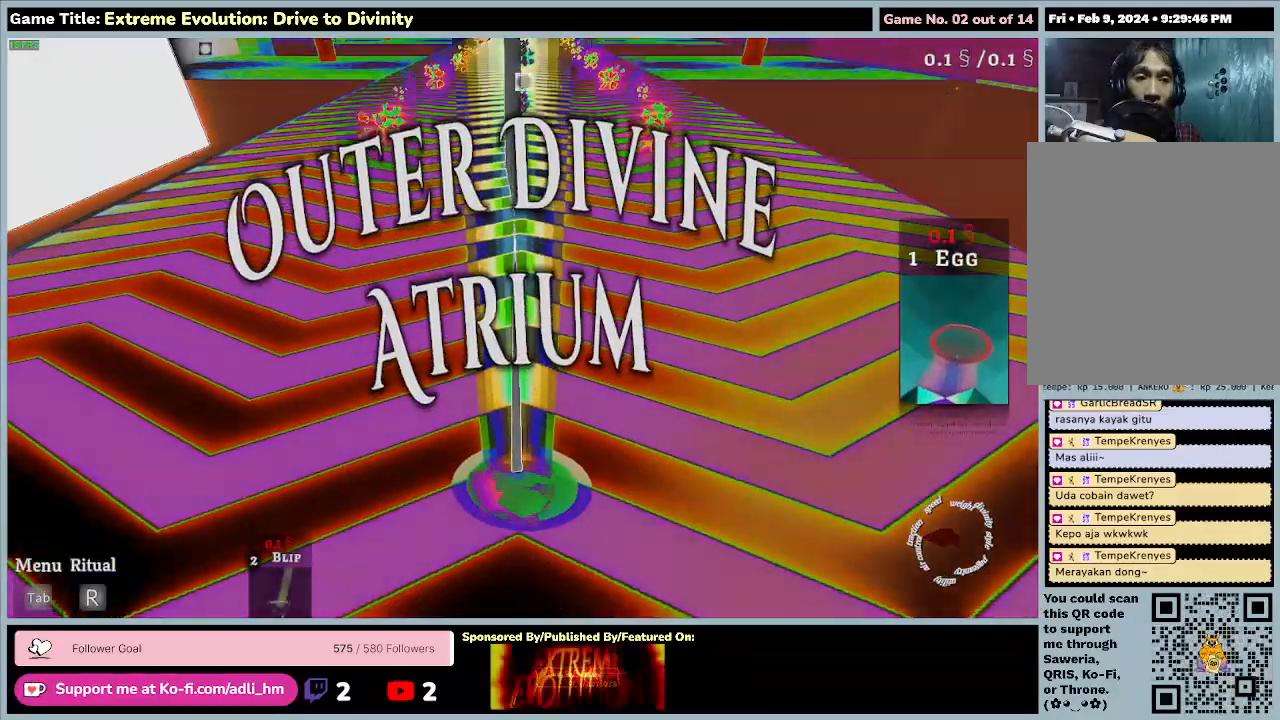
Gameplay with keyboard and mouse; each line is a JSON object with the keys and mouse buttons held at the frame after it. "events" lists presses ("down") and releases ("up") of "0", "1", "2", "3", "4", "5", "6", "7", "8", "9", "a", "alt", "b", "c", "caps_lock", "ctrl", "d", "down", "e", "escape", "f", "f1", "f2", "f3", "f4", "f5", "f6", "f7", "f8", "g", "h", "i", "j", "k", "l", "left", "m", "n", "o", "p", "q", "r", "return", "right", "s", "shift", "space", "t", "tab", "tilde", "u", "up", "v", "w", "x", "y", "z", "mouse_left", "mouse_wheel" and "mouse_right" between this image and that frame as [ms after this image, input, new state], when the widget could be followed in between. "mouse_left", "mouse_wheel", "mouse_right" = the "left", "wheel", "right" buttons of the "mouse" list. No other keys are recorded. "wheel" means that the mouse wheel is clicked or scrolled. Not read: mouse_move.
{"keys": ["w"], "mouse": [], "events": [[33, "w", "down"]]}
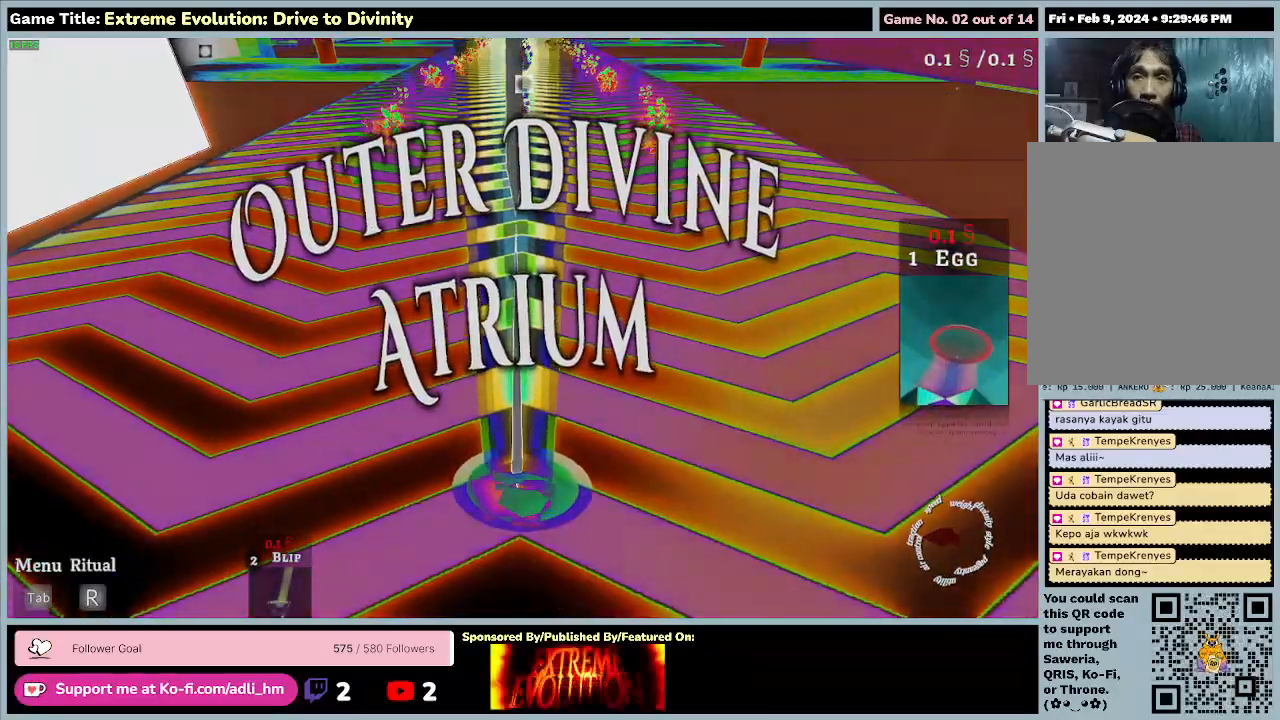
{"keys": ["w"], "mouse": [], "events": []}
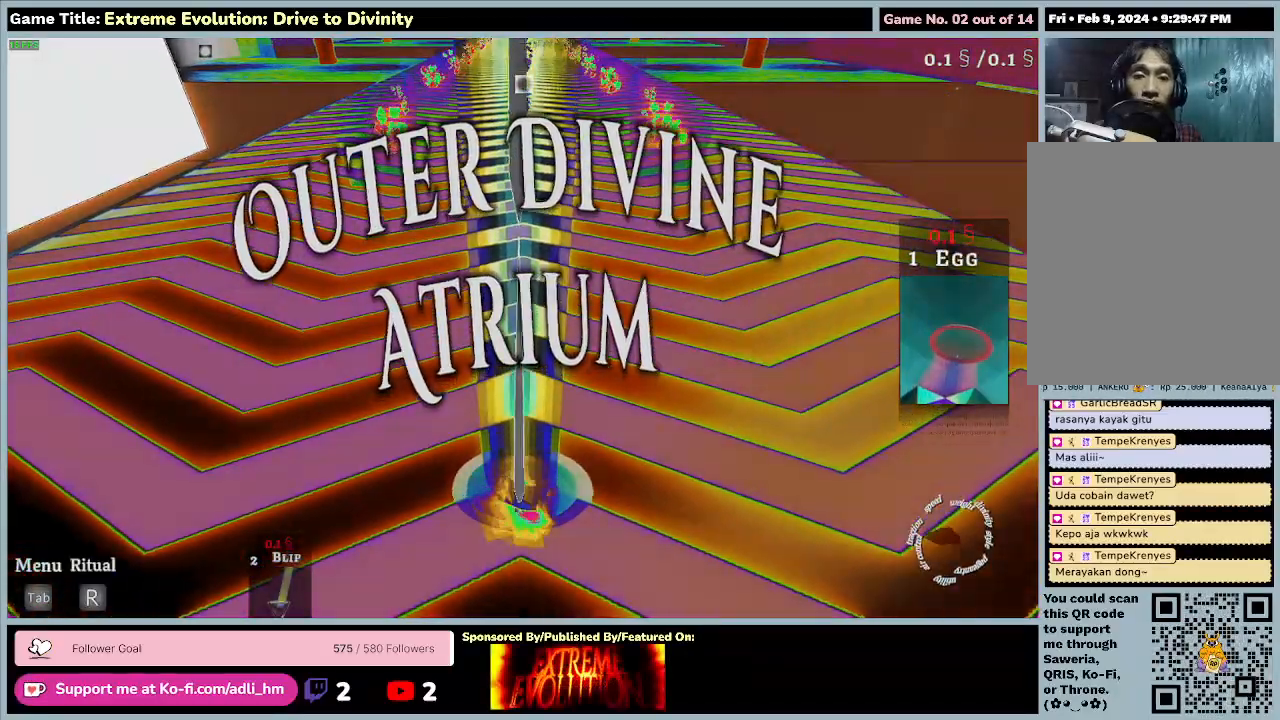
{"keys": ["w"], "mouse": [], "events": []}
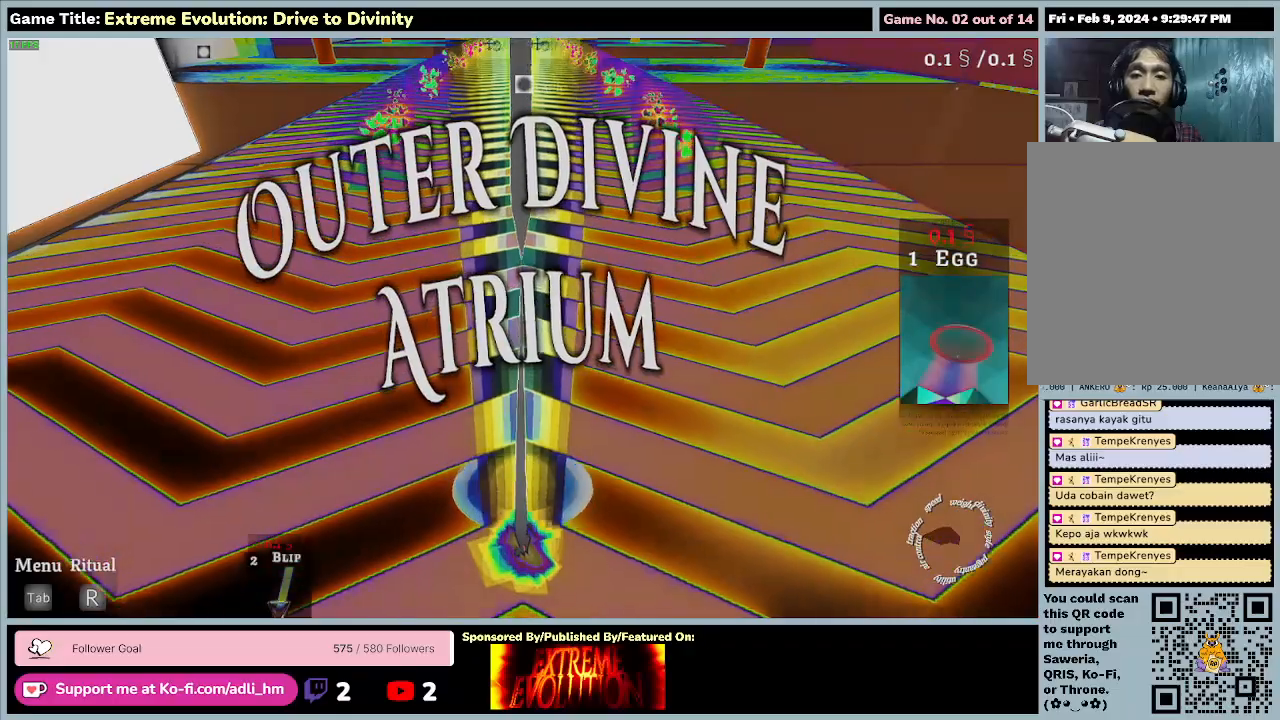
{"keys": ["w"], "mouse": [], "events": []}
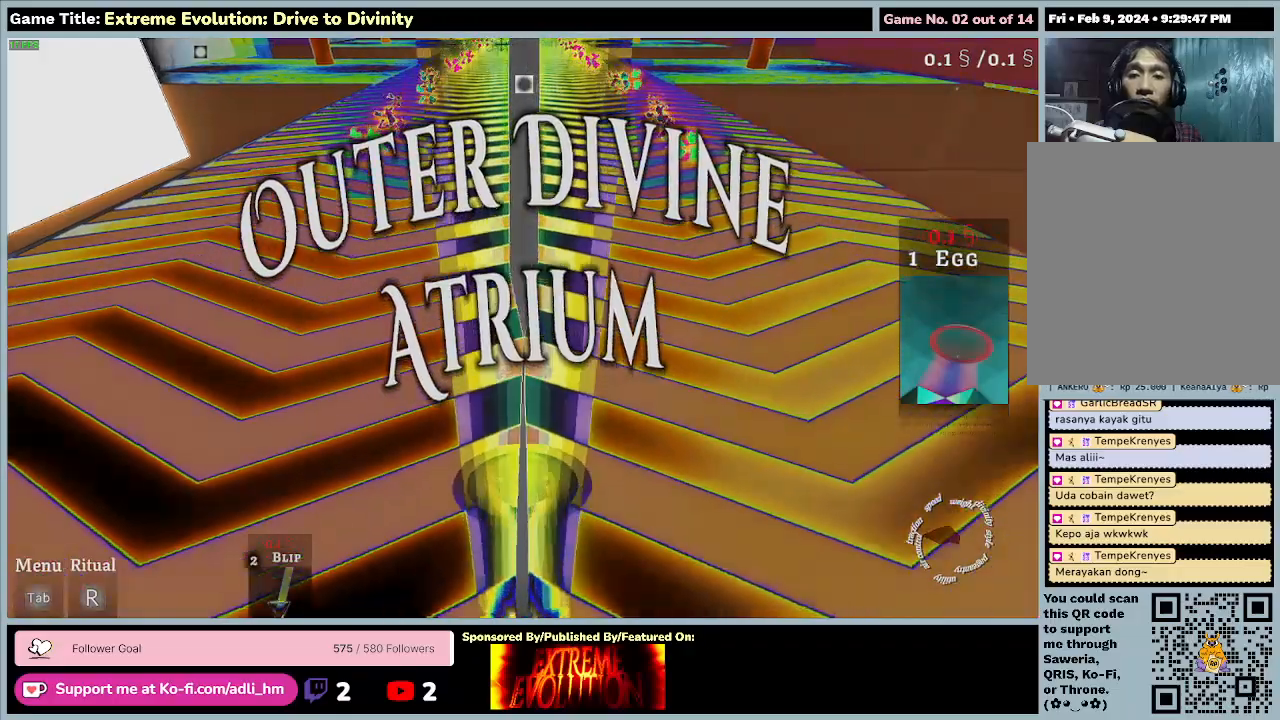
{"keys": ["w"], "mouse": [], "events": []}
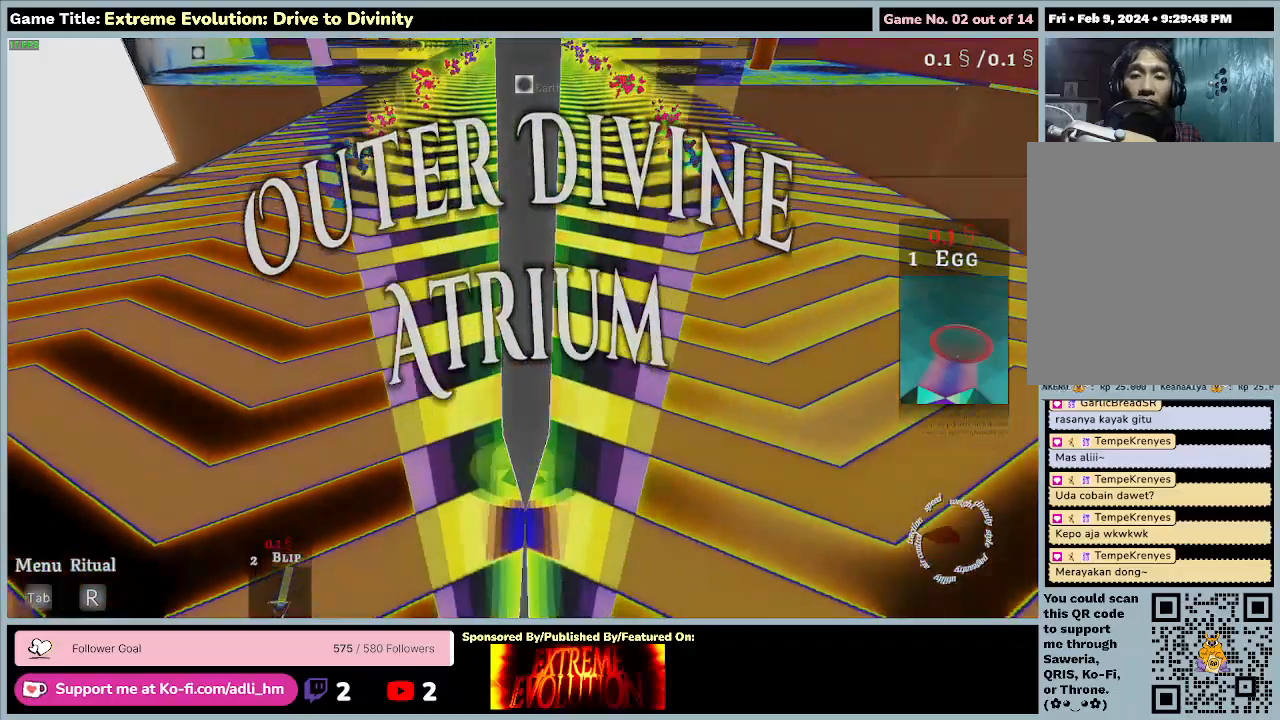
{"keys": ["w"], "mouse": [], "events": []}
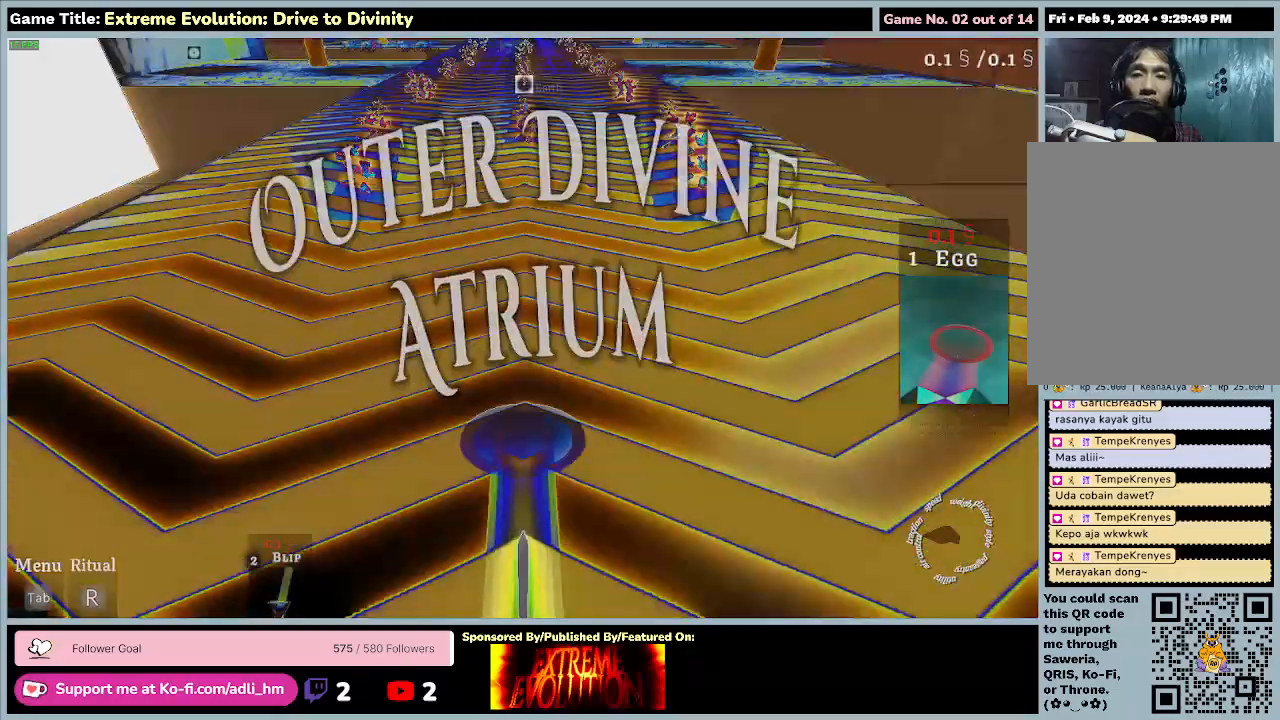
{"keys": ["w"], "mouse": [], "events": []}
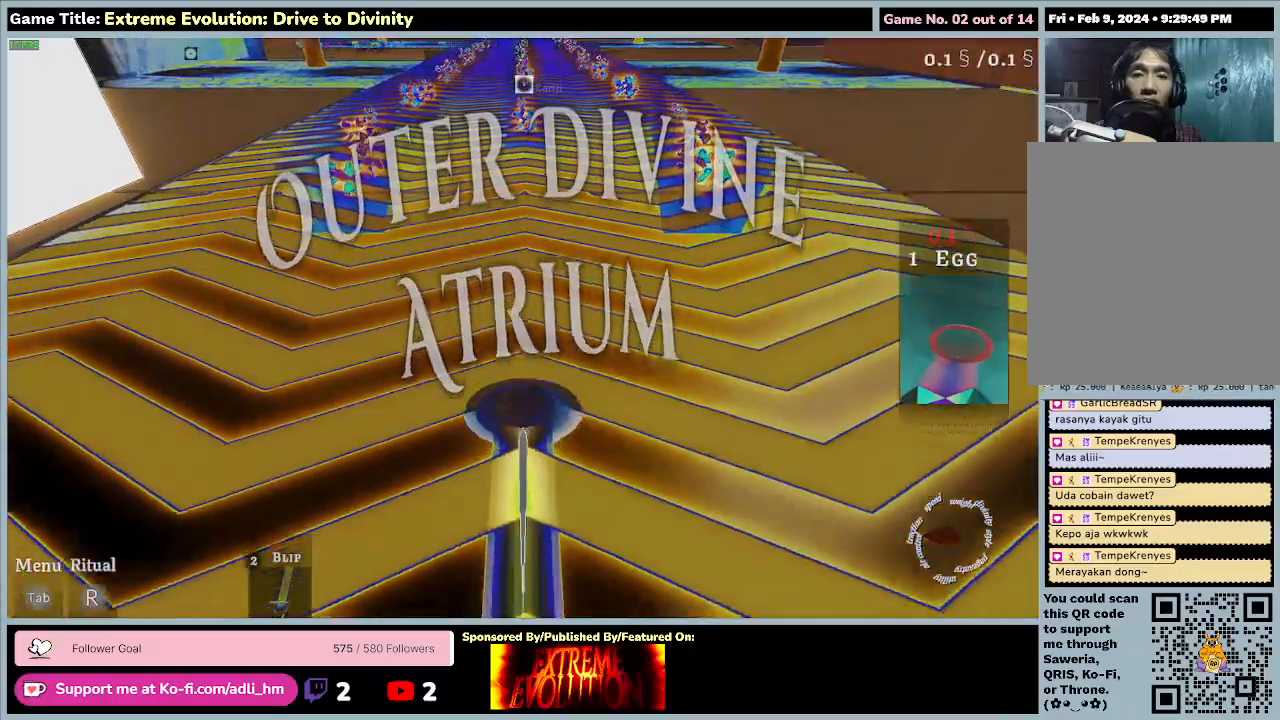
{"keys": ["w"], "mouse": [], "events": []}
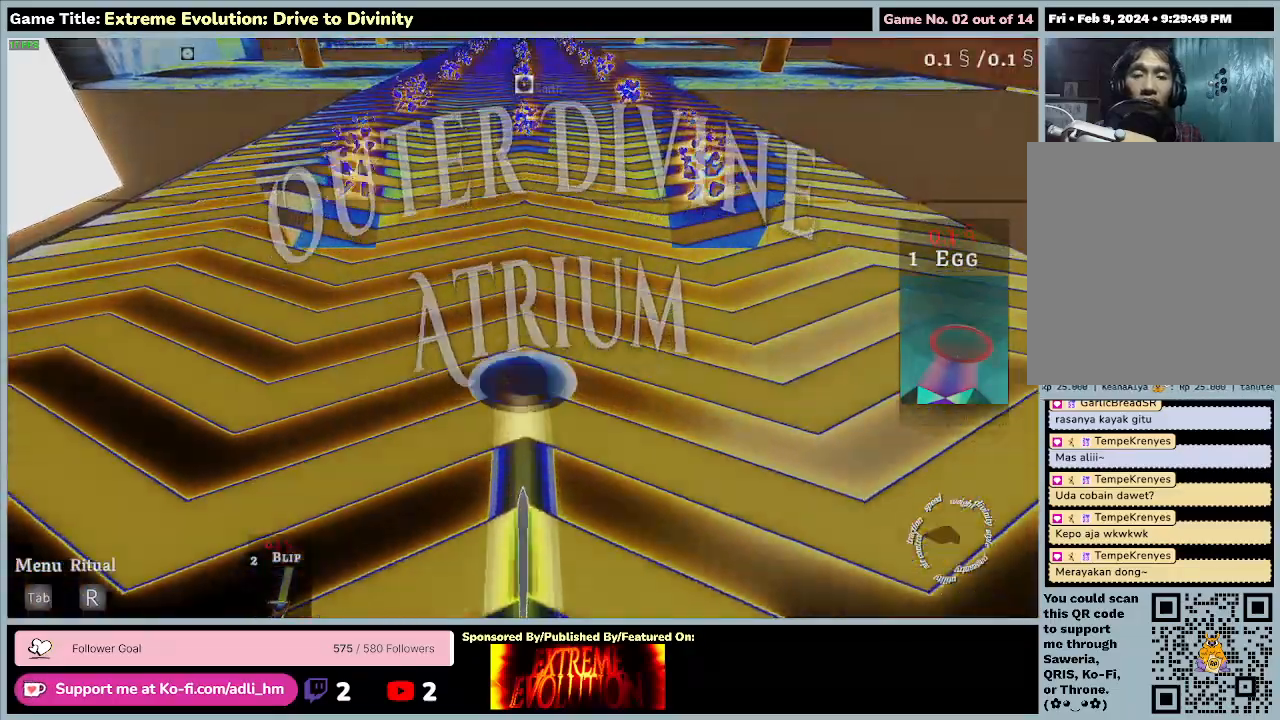
{"keys": ["w"], "mouse": [], "events": []}
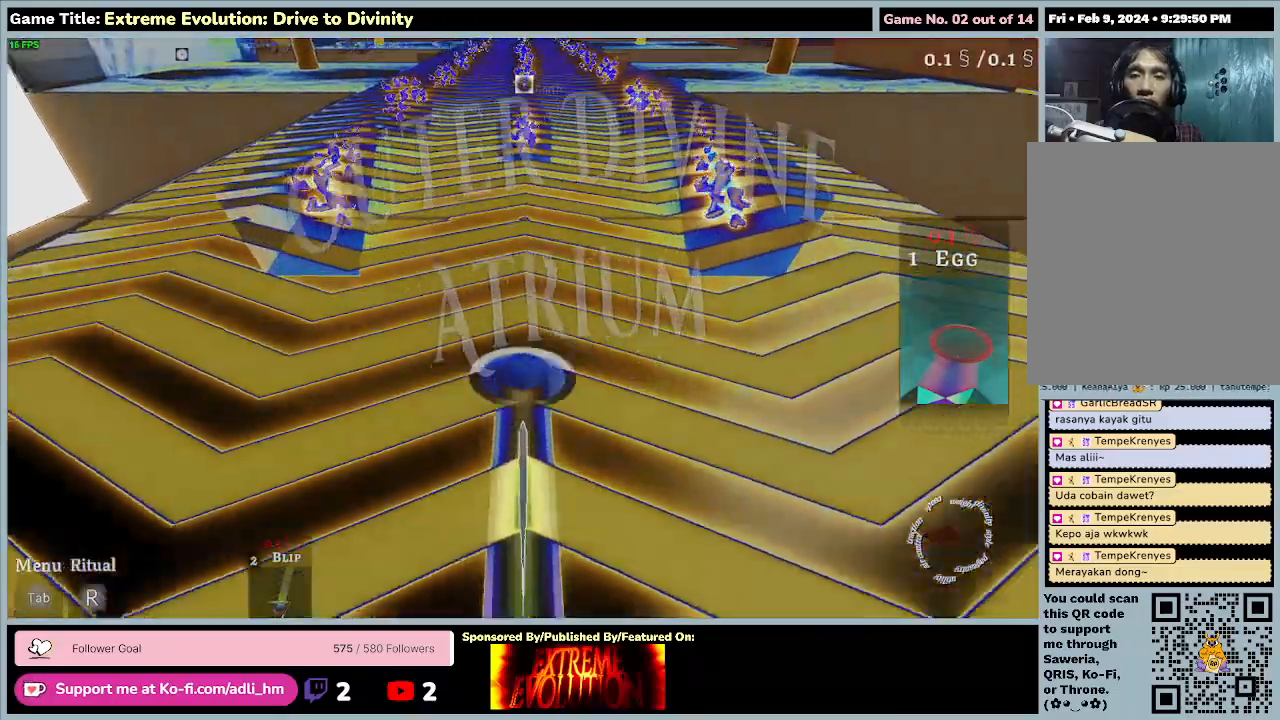
{"keys": ["a", "w"], "mouse": [], "events": [[133, "a", "down"]]}
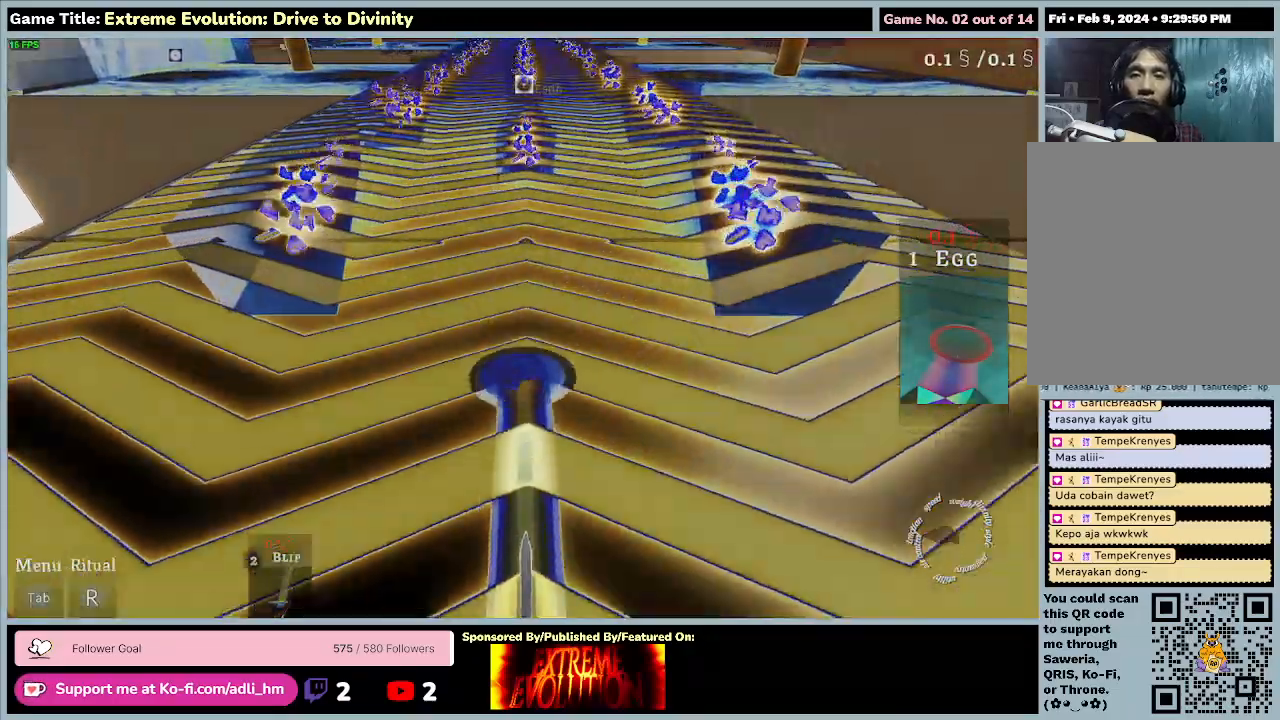
{"keys": ["a", "w"], "mouse": [], "events": []}
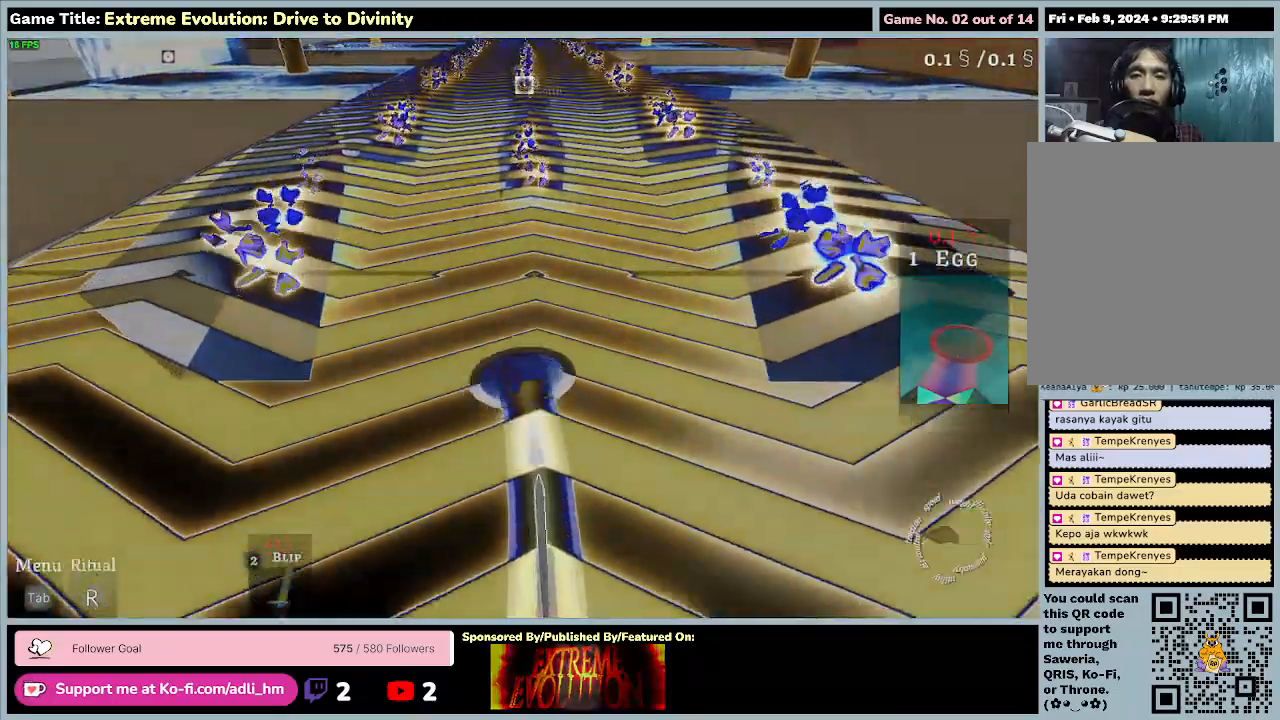
{"keys": ["a", "w"], "mouse": [], "events": []}
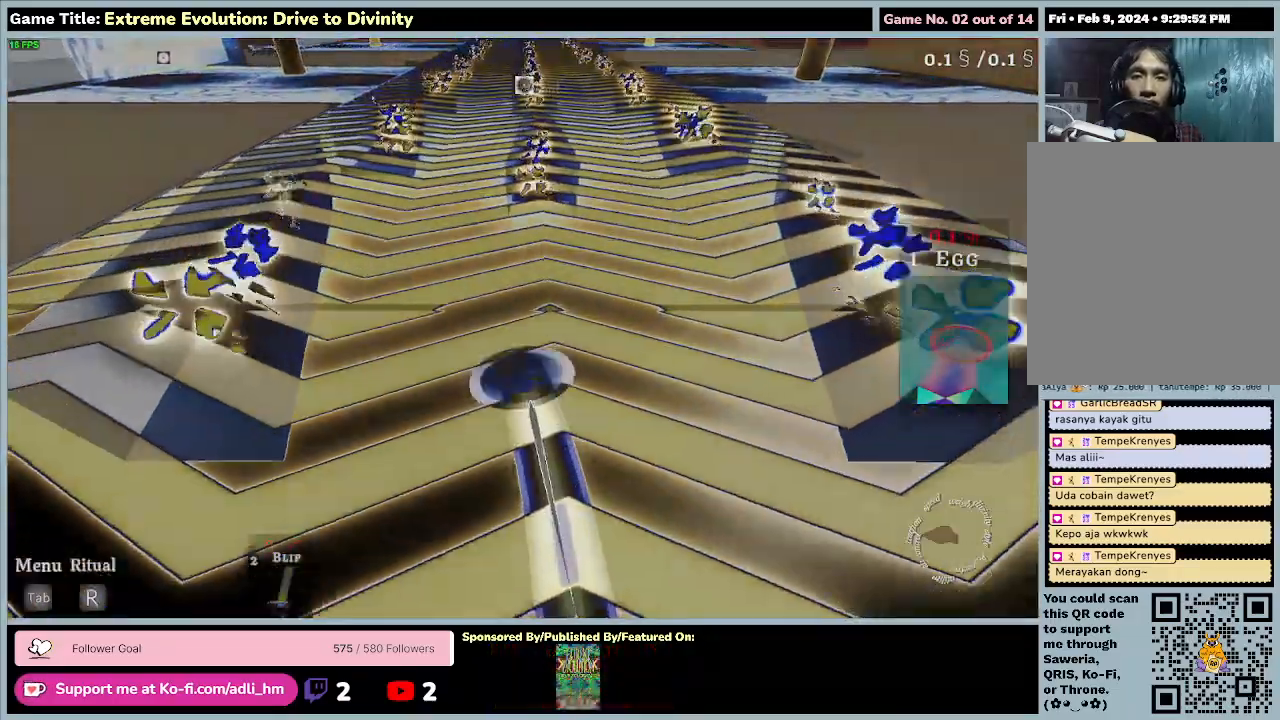
{"keys": ["w"], "mouse": [], "events": [[400, "a", "up"]]}
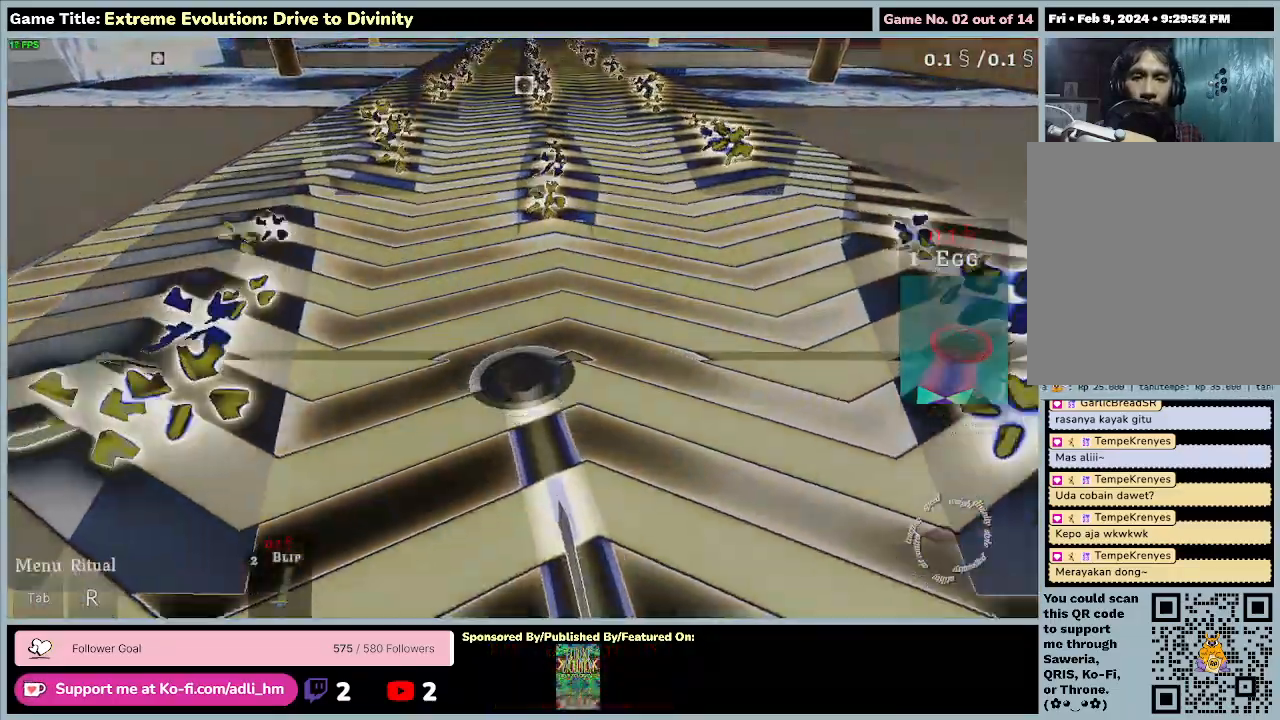
{"keys": ["a", "w"], "mouse": [], "events": [[133, "a", "down"]]}
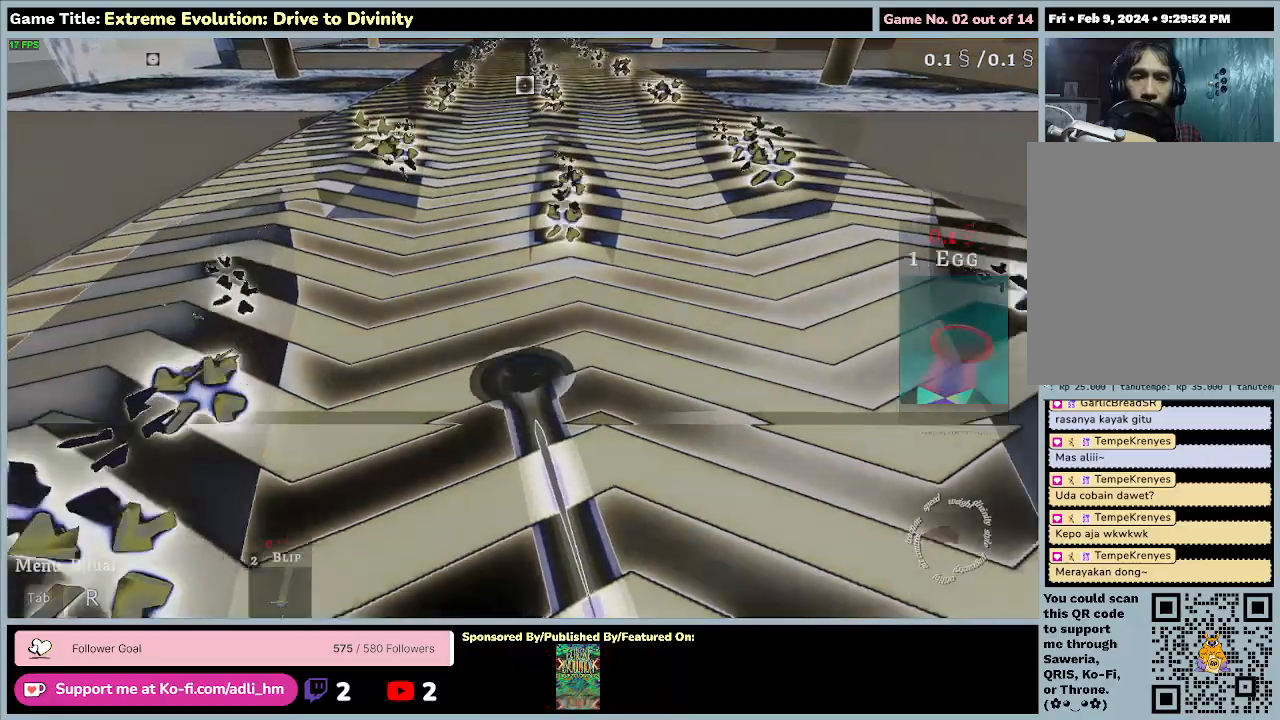
{"keys": ["w"], "mouse": [], "events": [[133, "a", "up"]]}
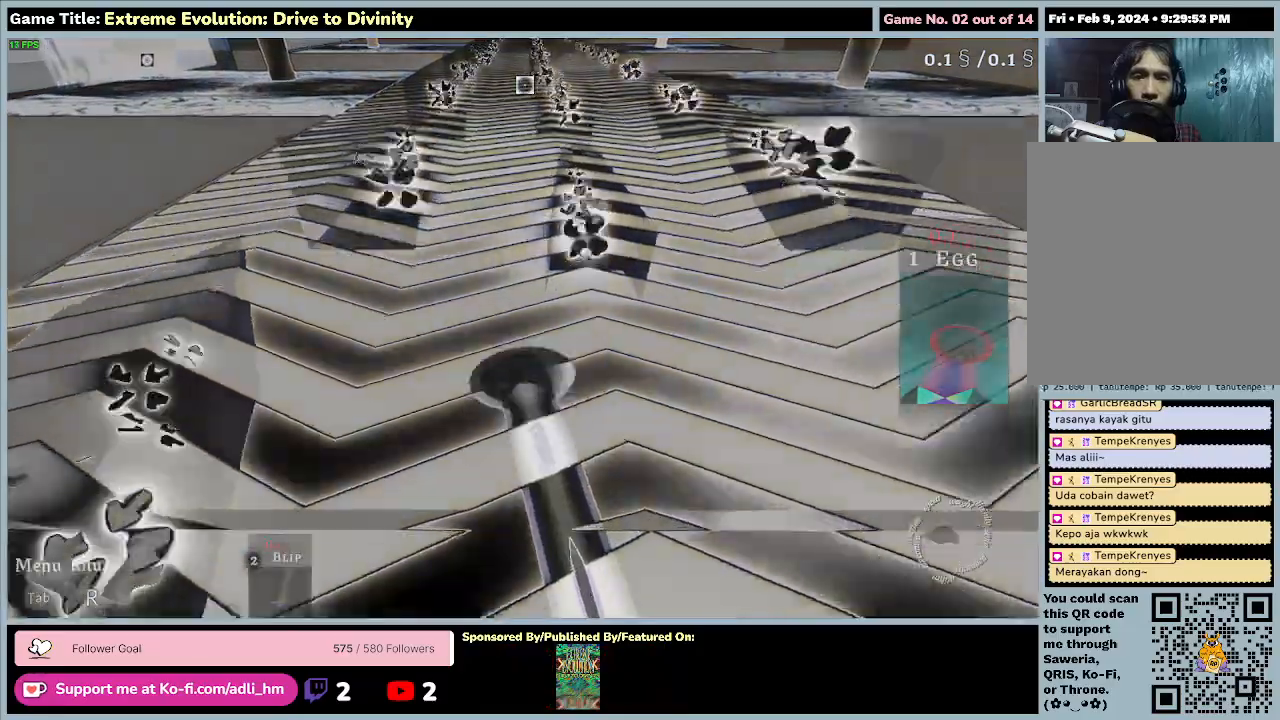
{"keys": ["w"], "mouse": [], "events": []}
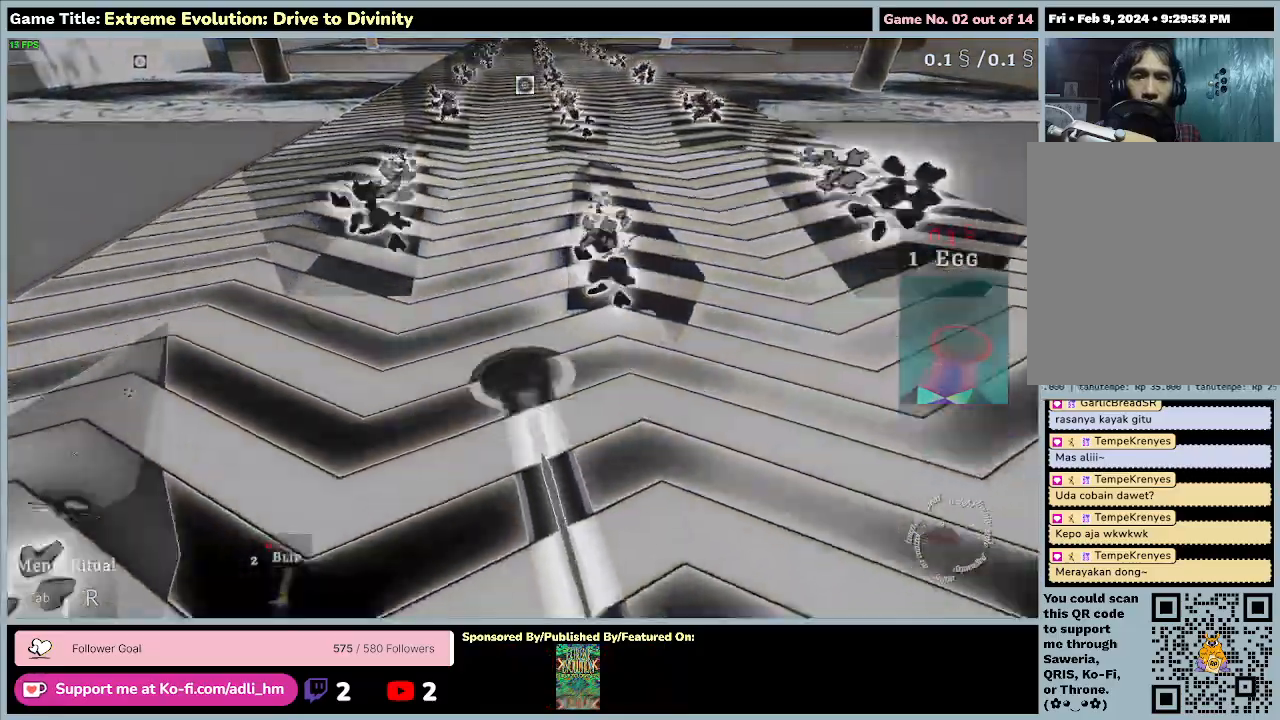
{"keys": ["w"], "mouse": [], "events": []}
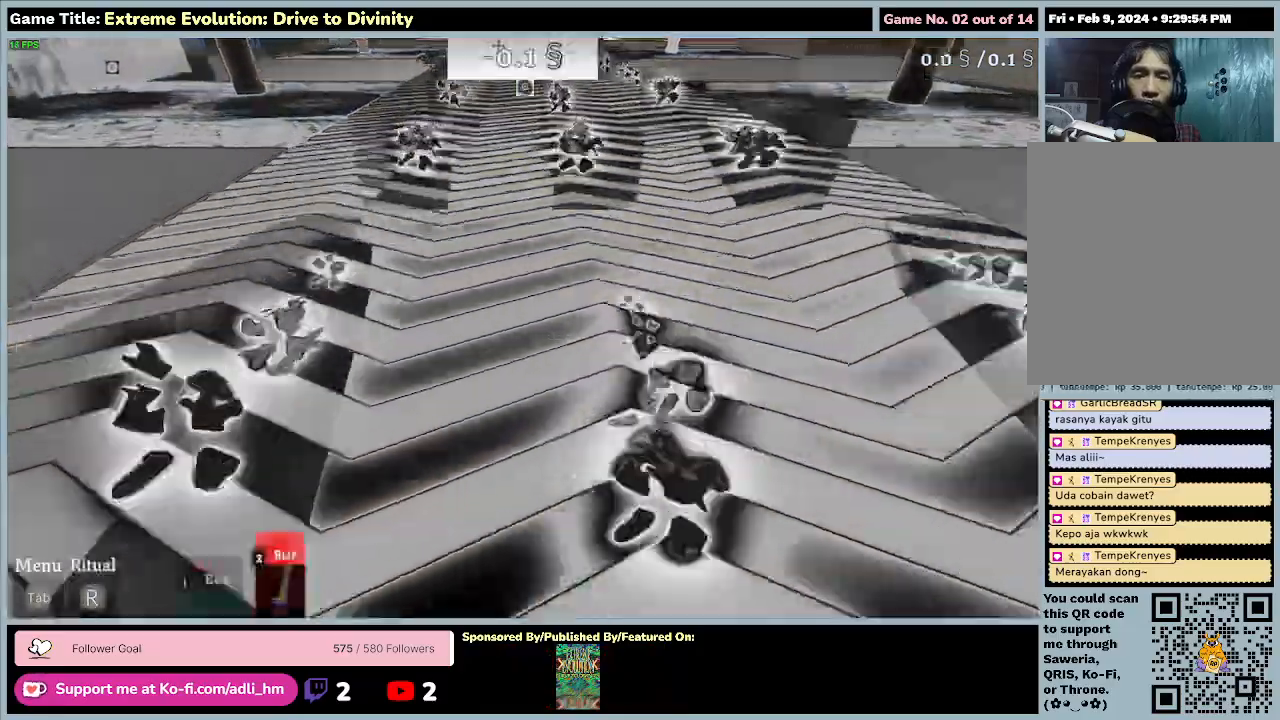
{"keys": ["2"], "mouse": [], "events": [[33, "2", "down"], [200, "w", "up"]]}
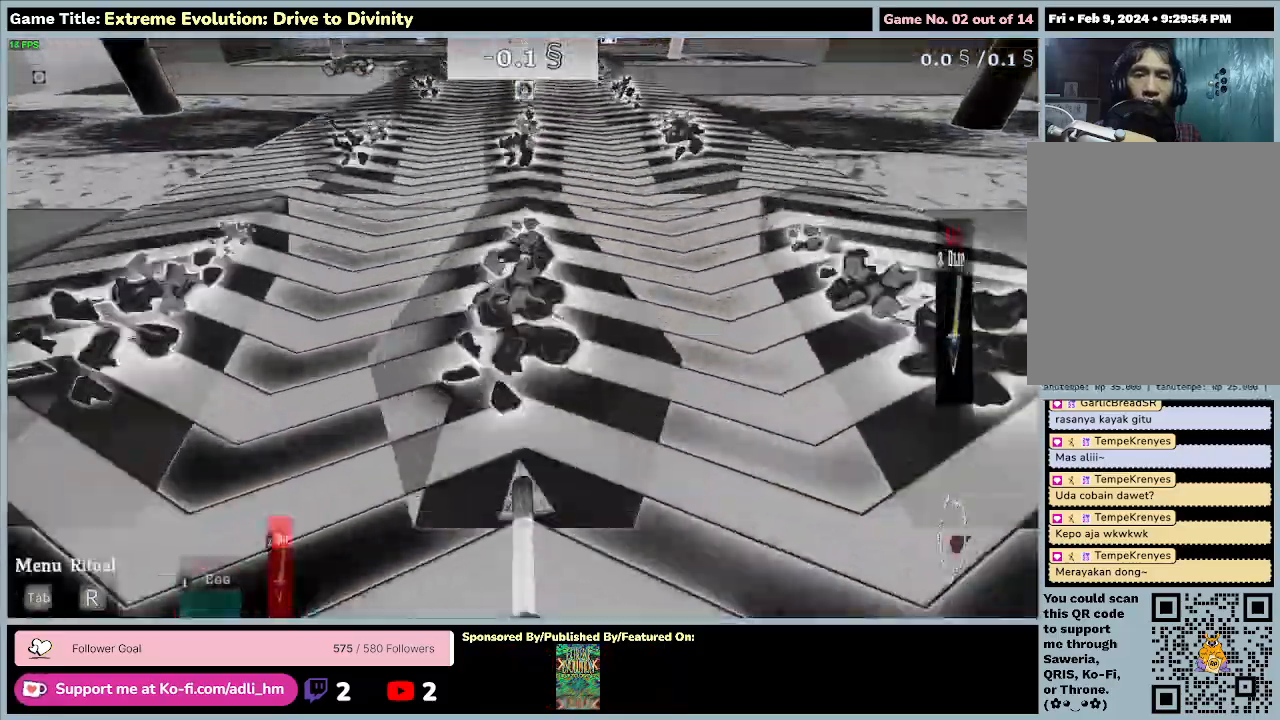
{"keys": [], "mouse": [], "events": [[100, "2", "up"]]}